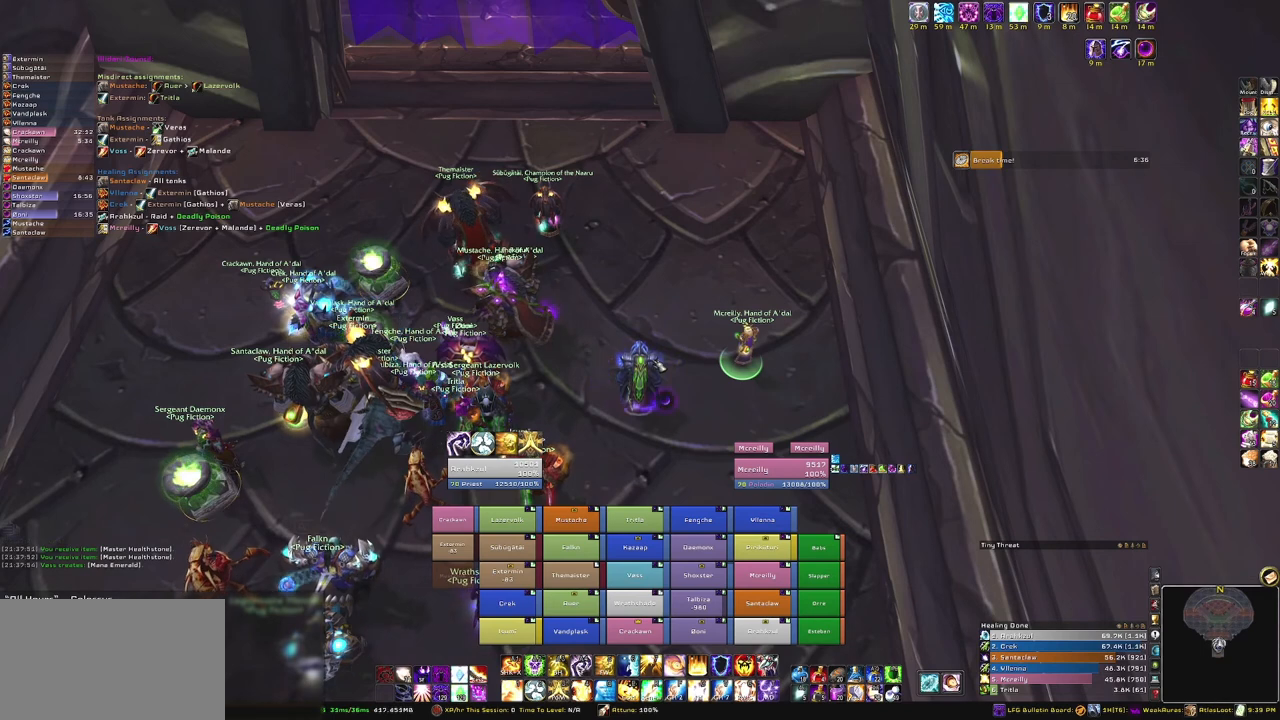
Gameplay with keyboard and mouse; each line is a JSON object with the keys and mouse buttons held at the frame after it. "events" lists presses ("down") and releases ("up") of "1", "2", "3", "4", "5", "a", "alt", "b", "c", "ctrl", "d", "e", "f", "g", "q", "r", "s", "shift", "space", "t", "tab", "tilde", "v", "w", "x", "z", "mouse_left", "mouse_wheel", "mouse_right", "mouse_mb4" and "mouse_mb5" between this image and that frame as [ms after this image, input, new state], when the widget could be followed in between. "mouse_left", "mouse_wheel", "mouse_right", "mouse_mb4", "mouse_mb5" = the "left", "wheel", "right", "mb4", "mb5" buttons of the "mouse" list. No other keys are recorded. "wheel" means that the mouse wheel is clicked or scrolled. Mouse movement is not recorded.
{"keys": [], "mouse": [], "events": [[133, "e", "down"], [234, "e", "up"], [267, "space", "down"], [367, "space", "up"], [367, "w", "down"], [467, "w", "up"]]}
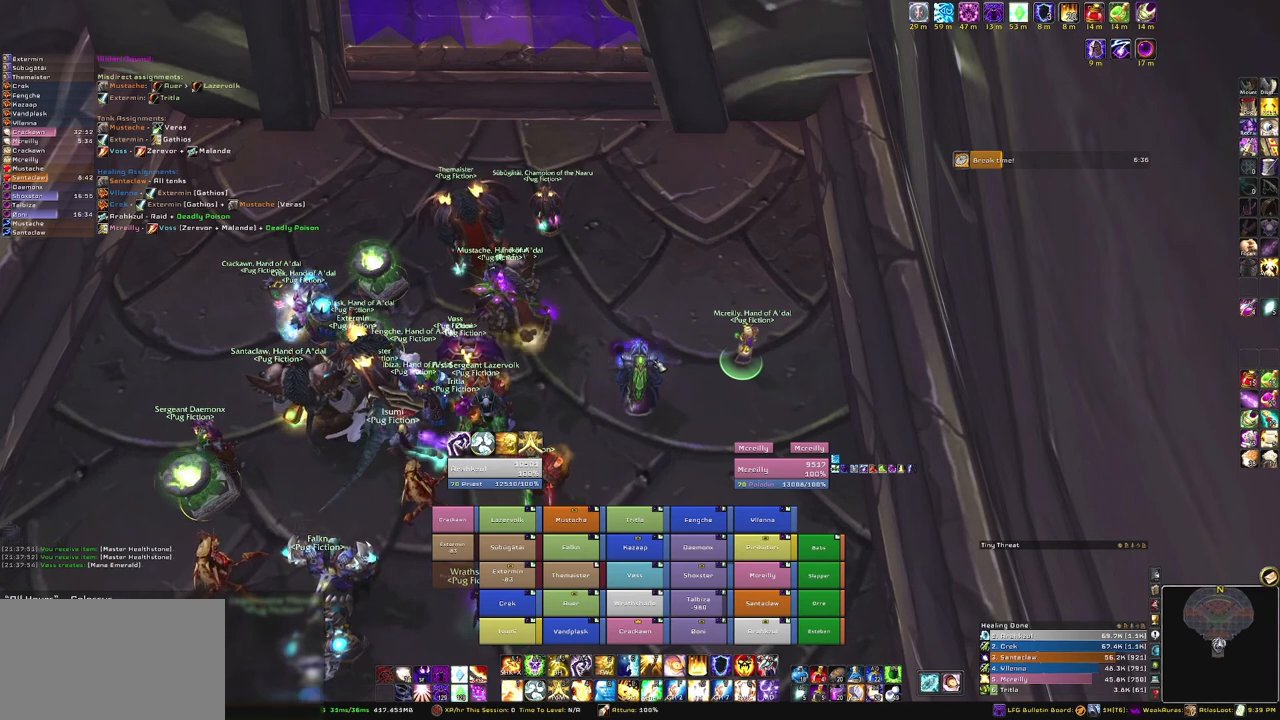
{"keys": [], "mouse": [], "events": []}
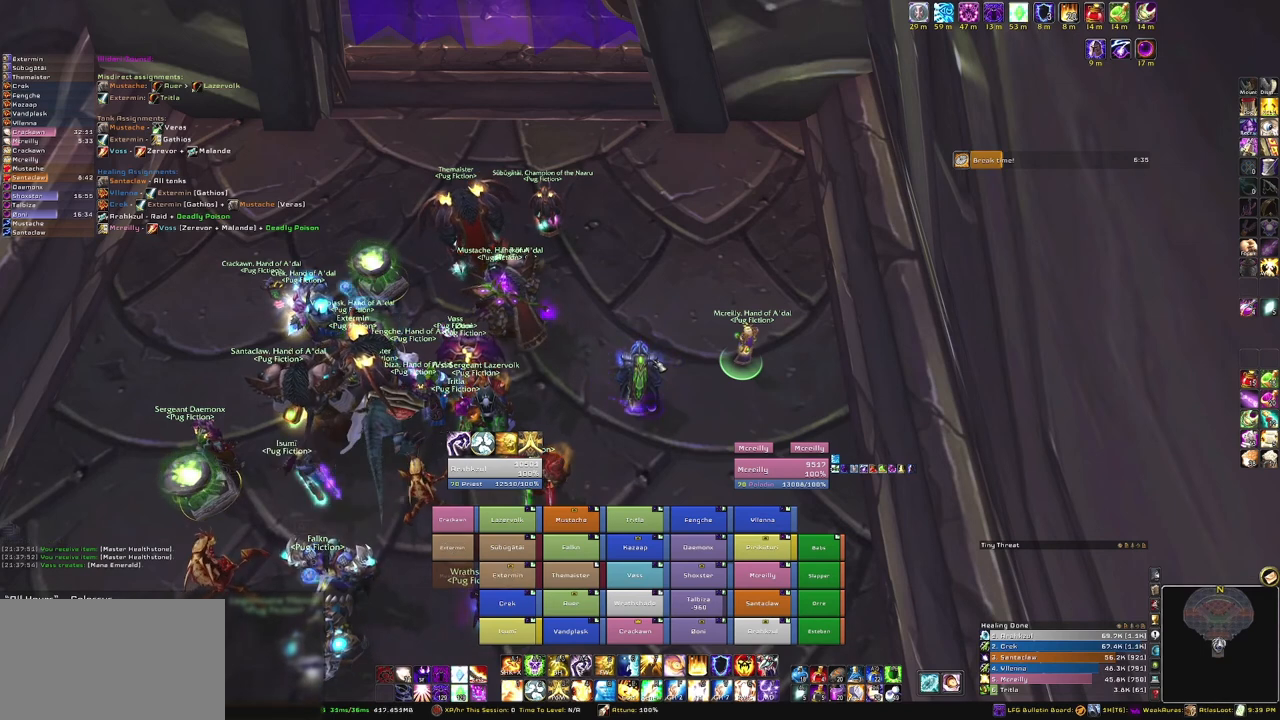
{"keys": ["s"], "mouse": [], "events": [[33, "space", "down"], [133, "space", "up"], [434, "s", "down"]]}
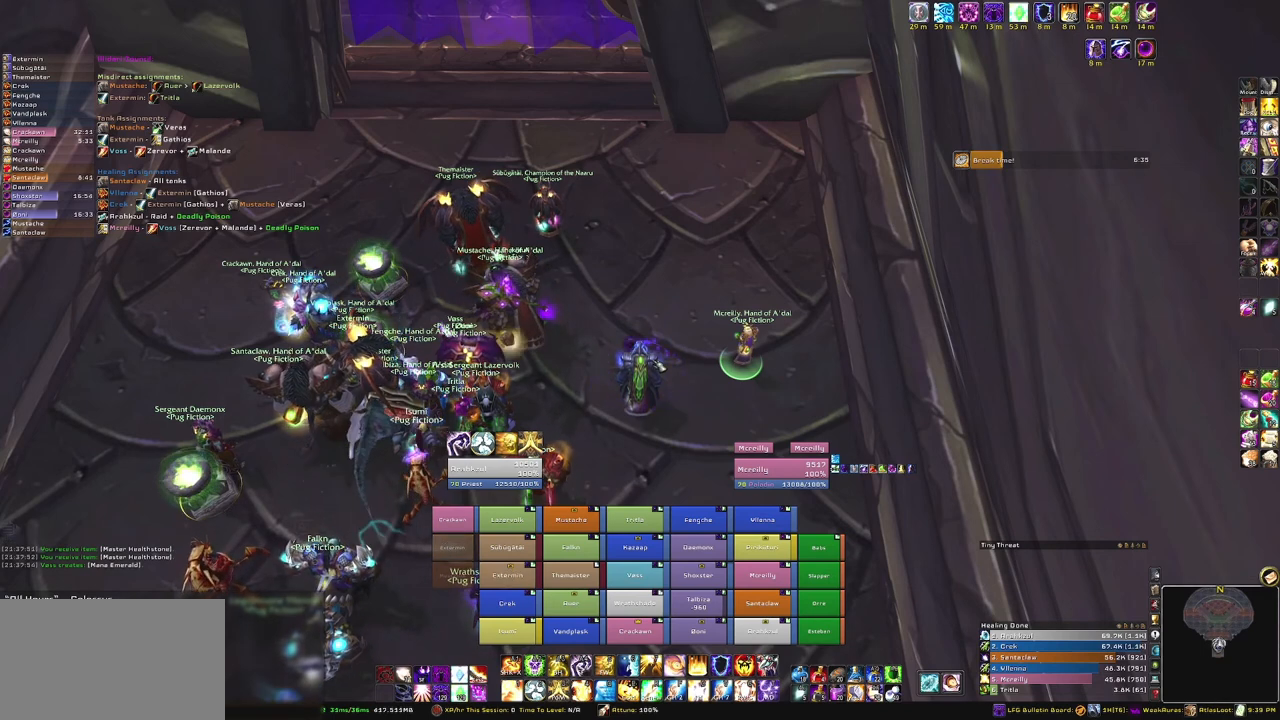
{"keys": [], "mouse": [], "events": [[34, "s", "up"], [101, "t", "down"], [167, "t", "up"], [234, "space", "down"], [334, "space", "up"], [368, "c", "down"], [468, "c", "up"]]}
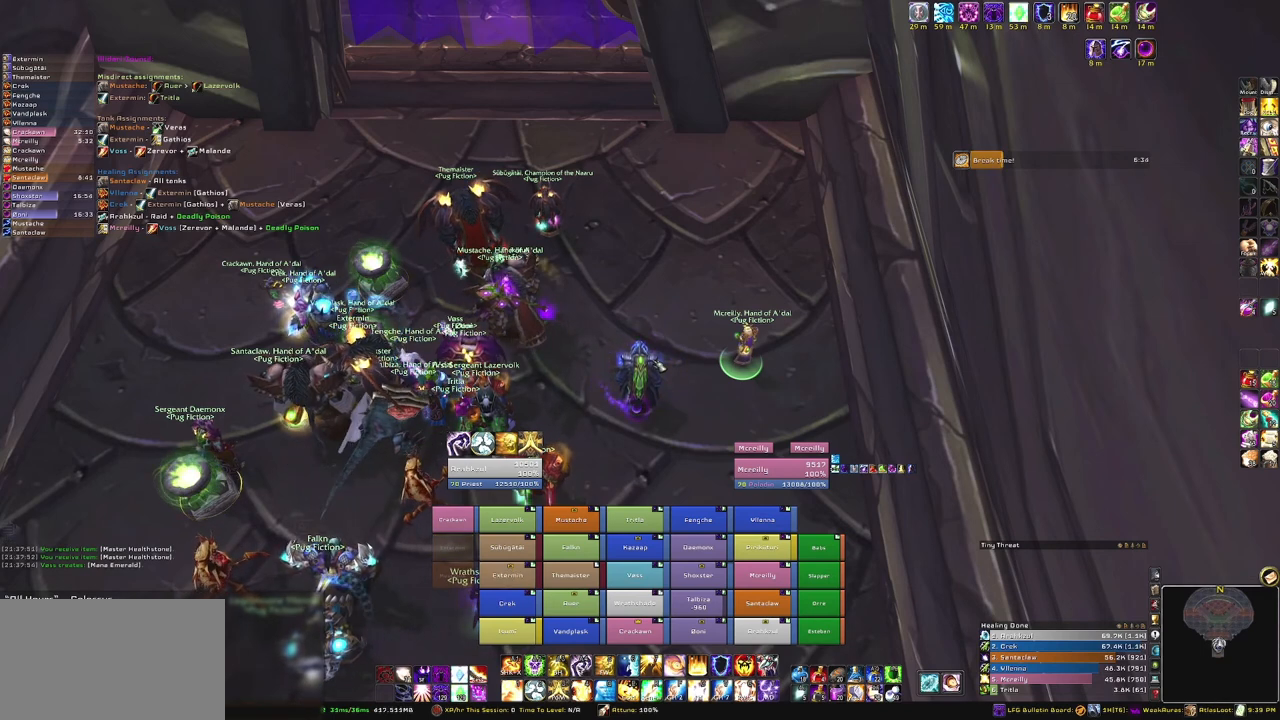
{"keys": [], "mouse": [], "events": []}
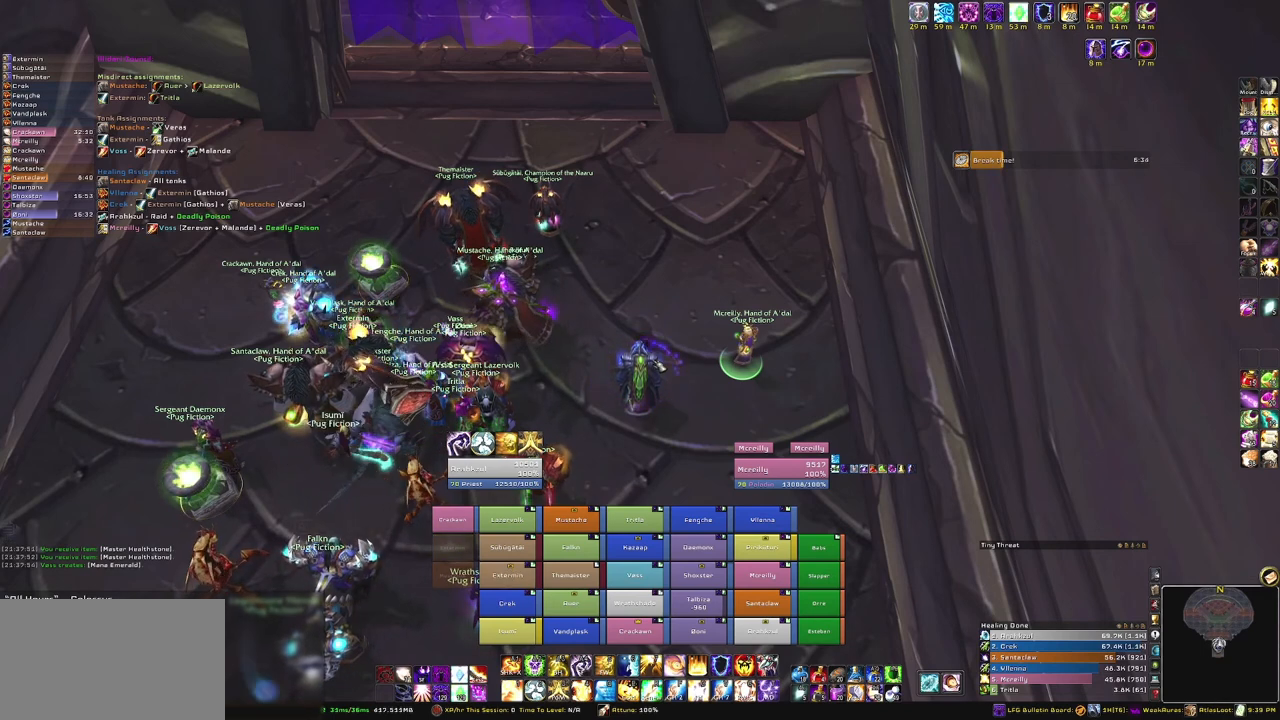
{"keys": [], "mouse": [], "events": [[166, "a", "down"], [266, "a", "up"]]}
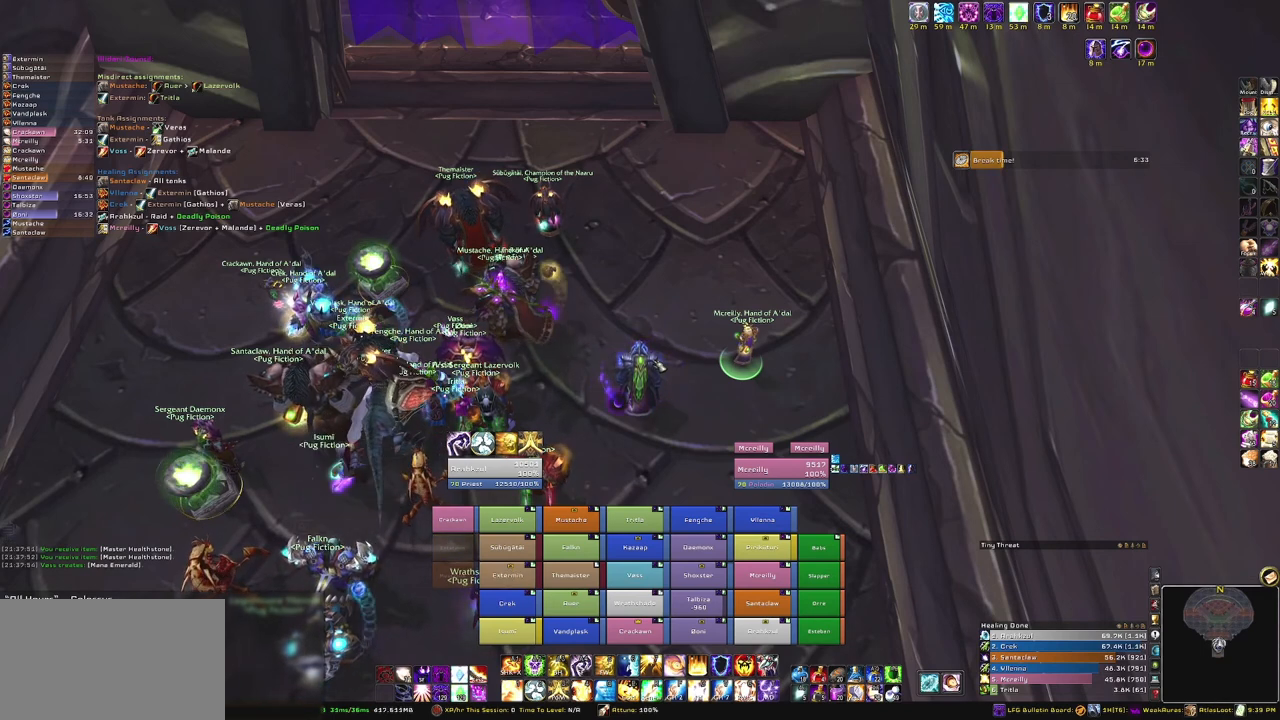
{"keys": [], "mouse": [], "events": [[133, "space", "down"], [234, "space", "up"]]}
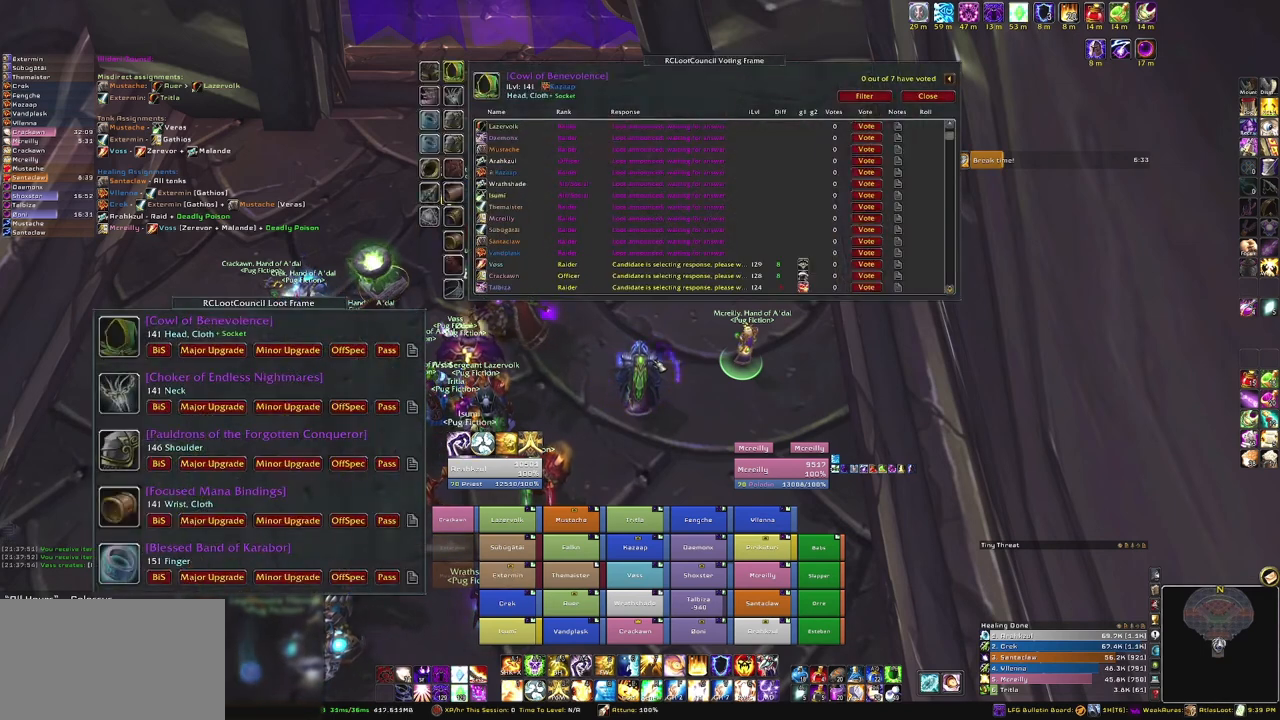
{"keys": [], "mouse": [], "events": [[301, "space", "down"], [334, "t", "down"], [368, "space", "up"], [468, "t", "up"]]}
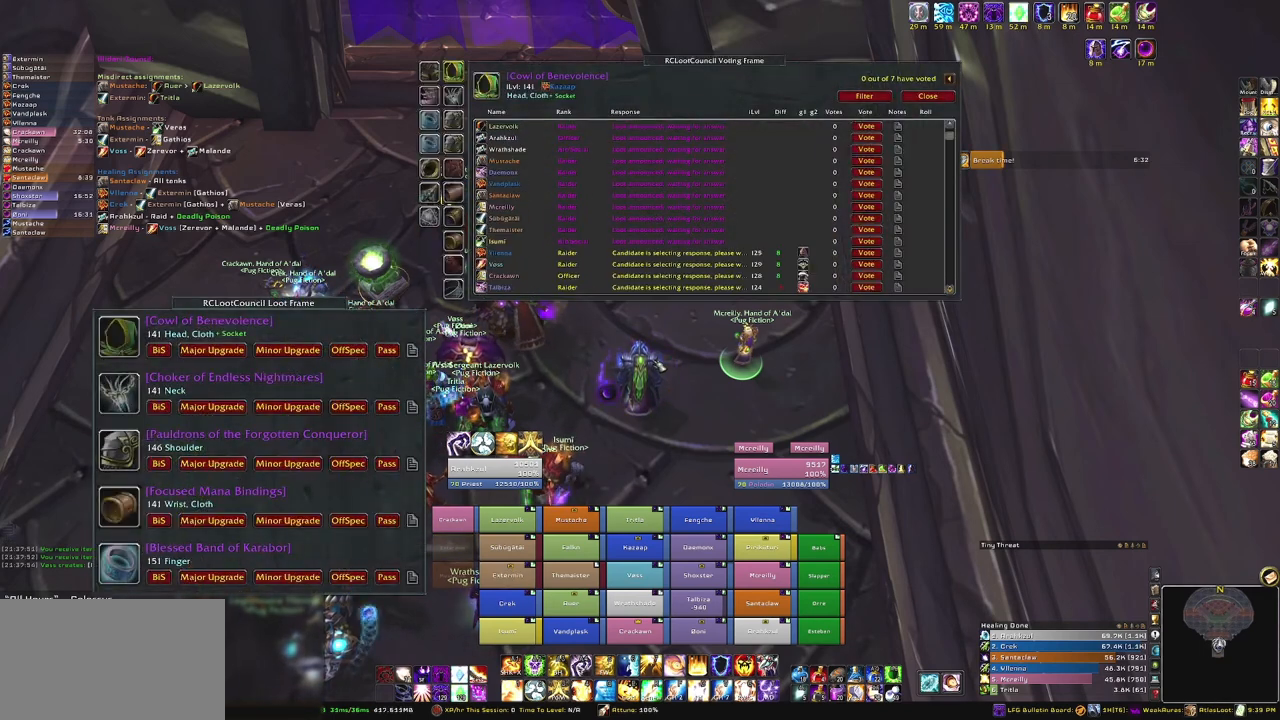
{"keys": [], "mouse": [], "events": [[67, "e", "down"], [167, "e", "up"], [234, "space", "down"], [267, "a", "down"], [300, "space", "up"], [400, "a", "up"], [400, "d", "down"], [501, "d", "up"]]}
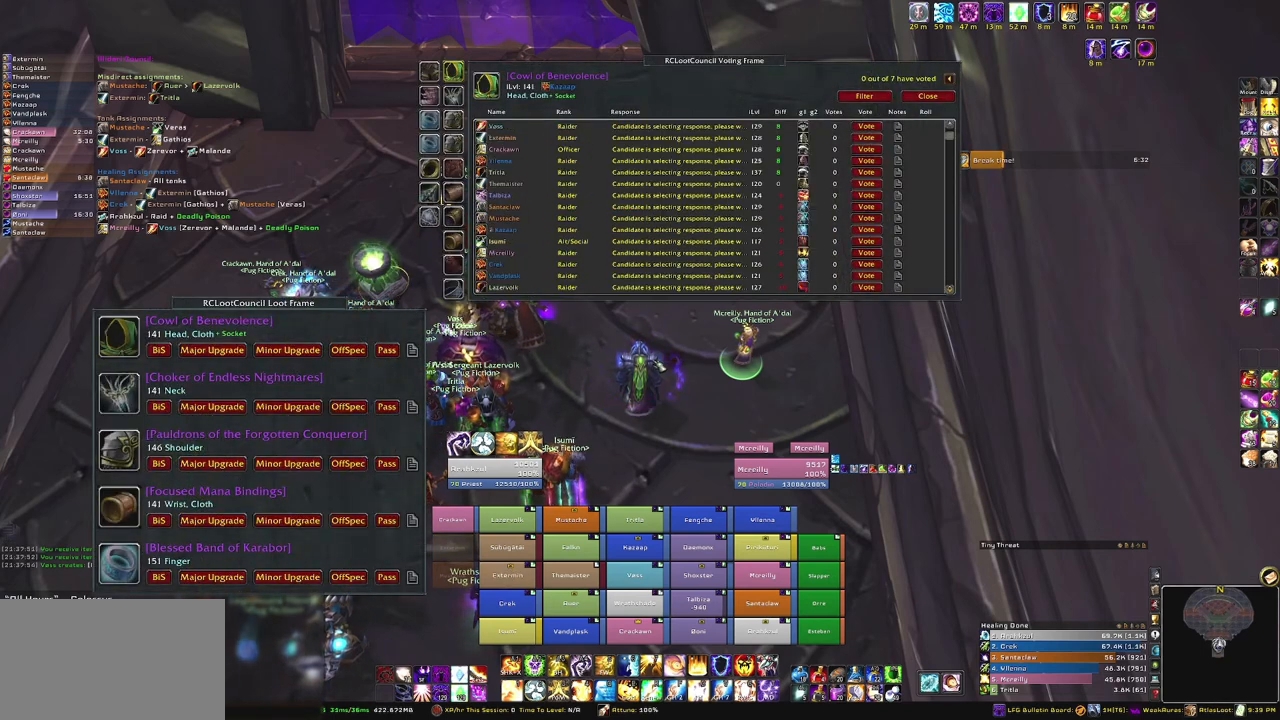
{"keys": [], "mouse": [], "events": [[133, "d", "down"], [233, "d", "up"]]}
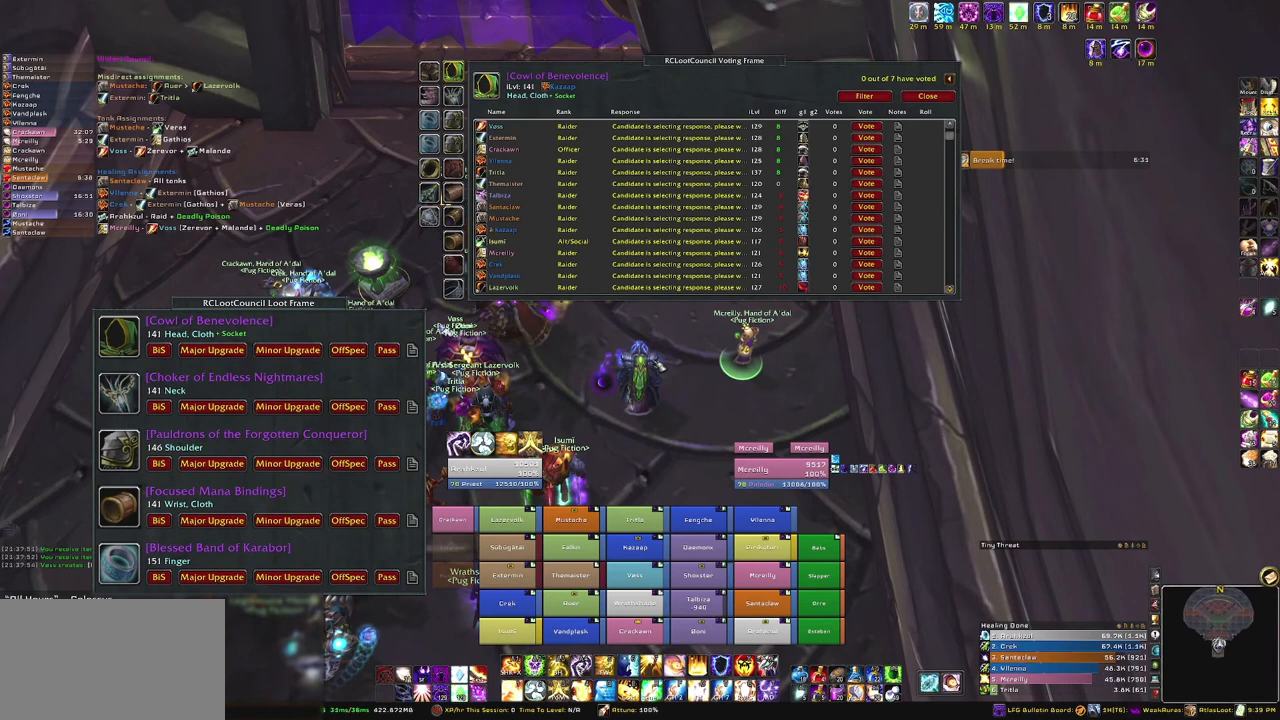
{"keys": [], "mouse": [], "events": [[100, "space", "down"], [200, "space", "up"], [234, "q", "down"], [334, "q", "up"]]}
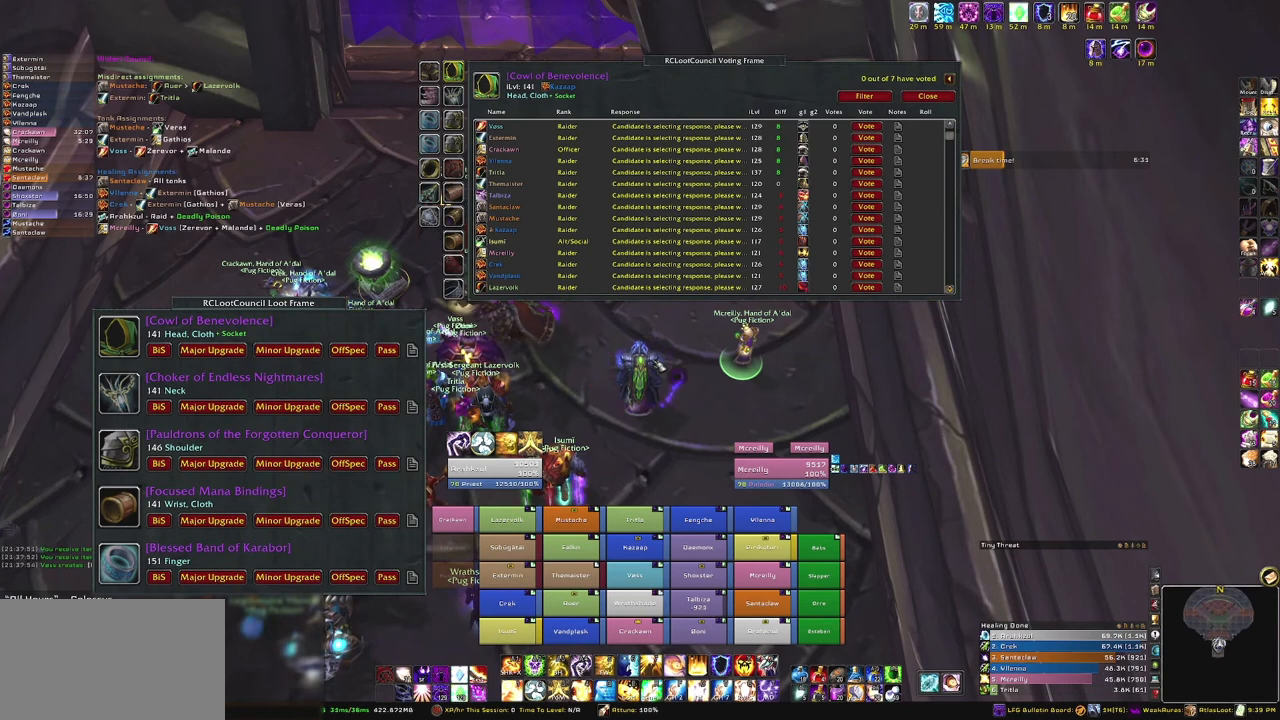
{"keys": ["r"], "mouse": [], "events": [[167, "c", "down"], [267, "c", "up"], [368, "e", "down"], [468, "e", "up"], [468, "r", "down"]]}
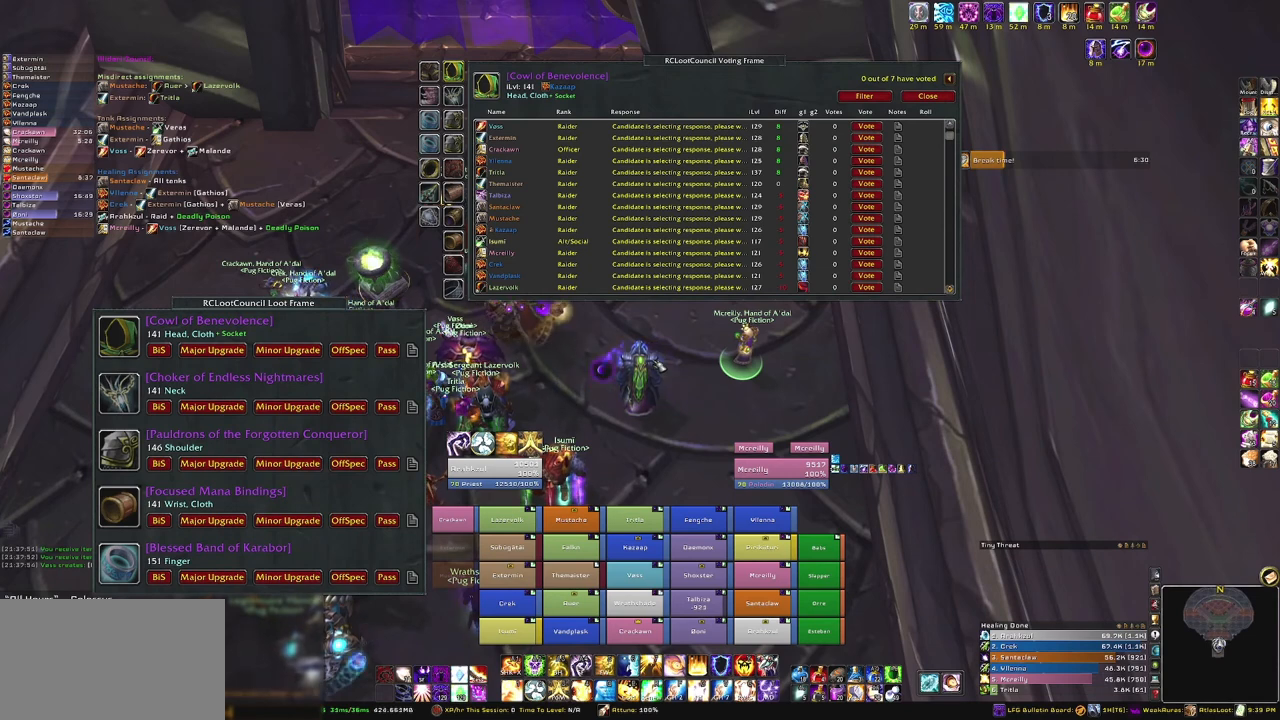
{"keys": [], "mouse": [], "events": [[33, "r", "up"]]}
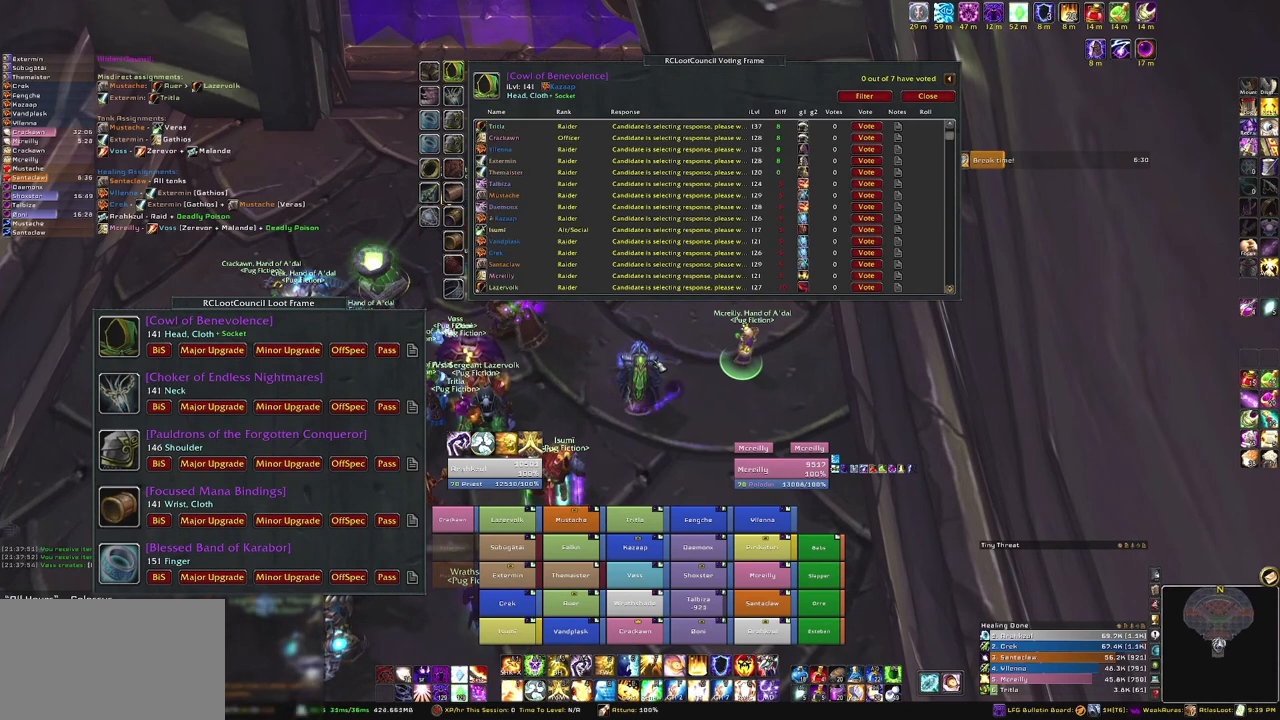
{"keys": [], "mouse": [], "events": []}
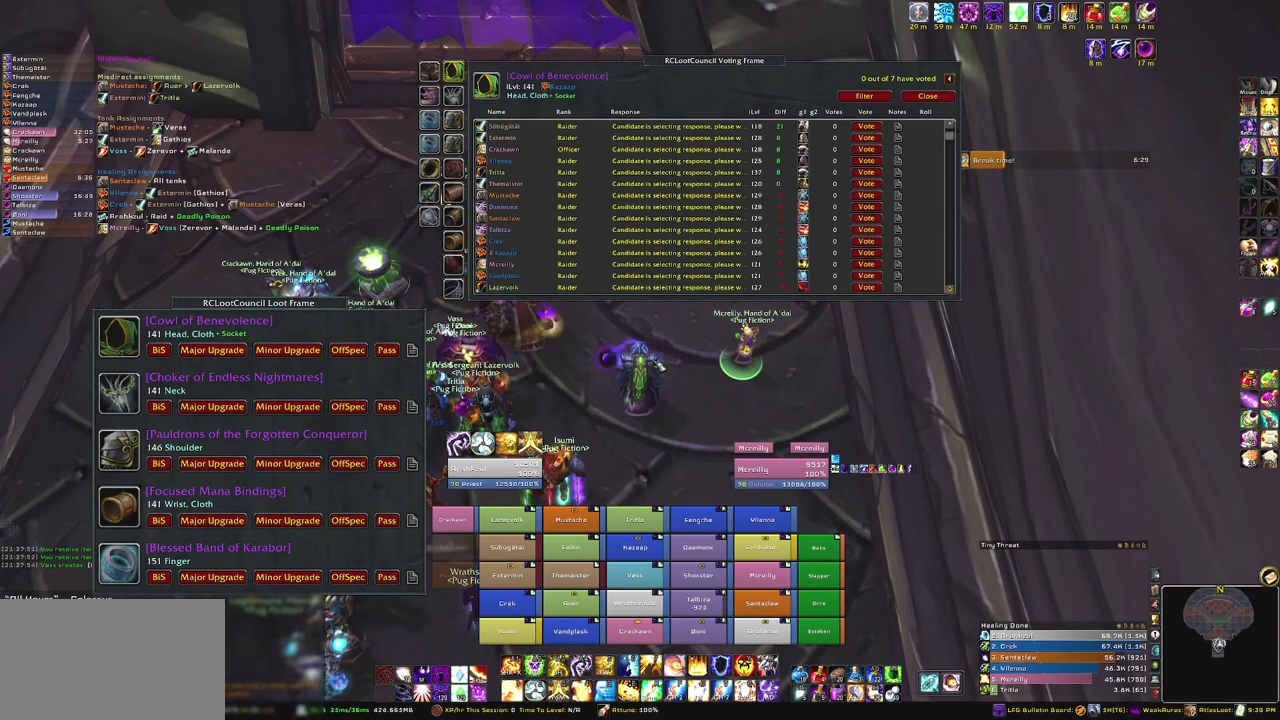
{"keys": [], "mouse": [], "events": []}
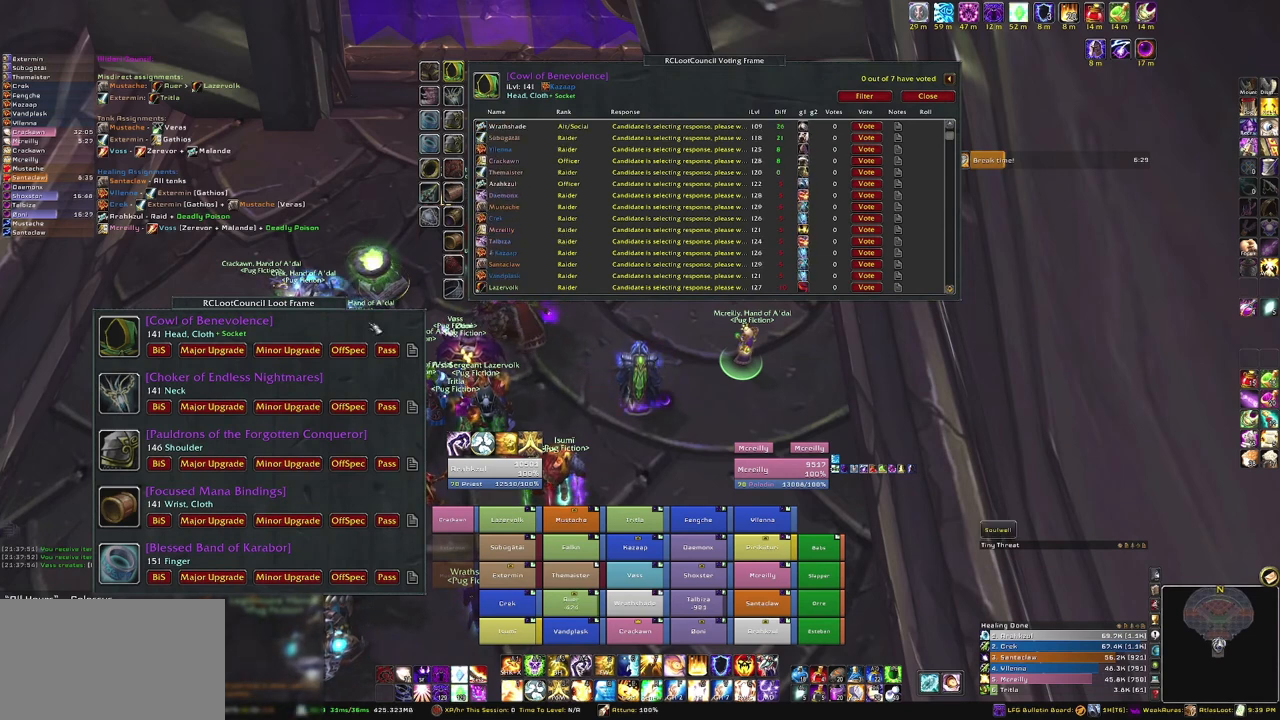
{"keys": [], "mouse": [], "events": []}
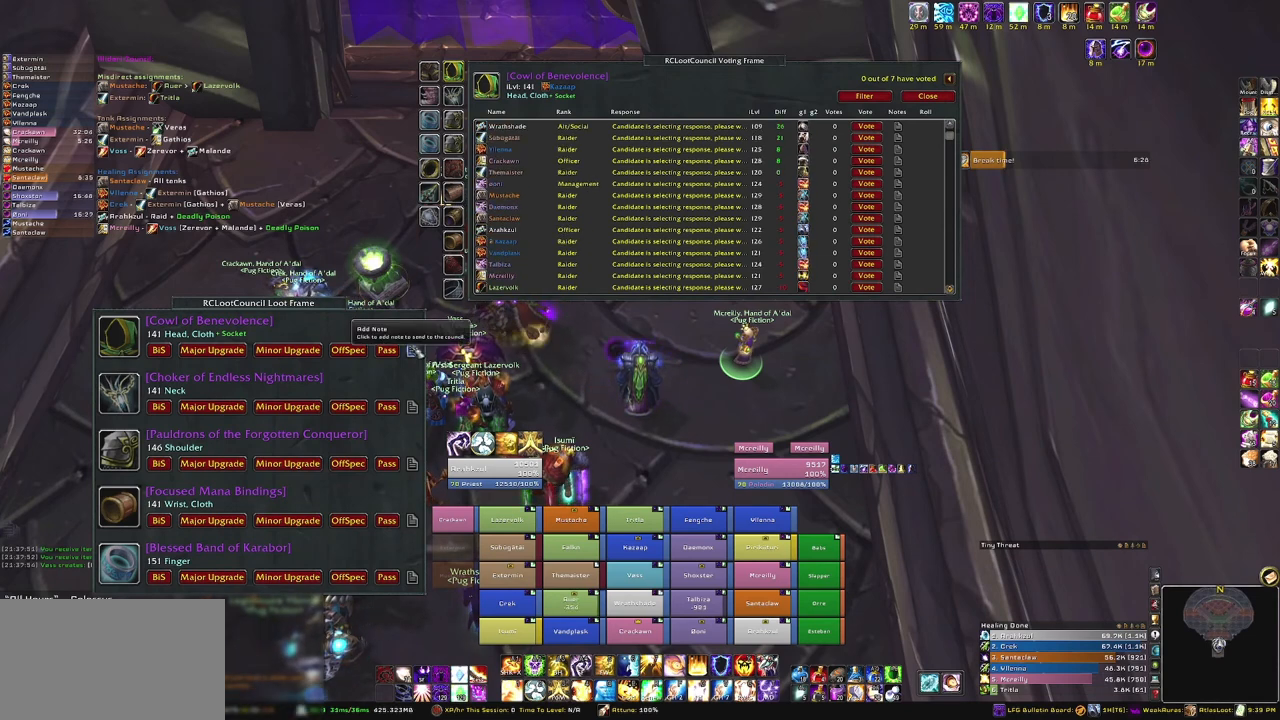
{"keys": [], "mouse": ["left"], "events": [[501, "mouse_left", "down"]]}
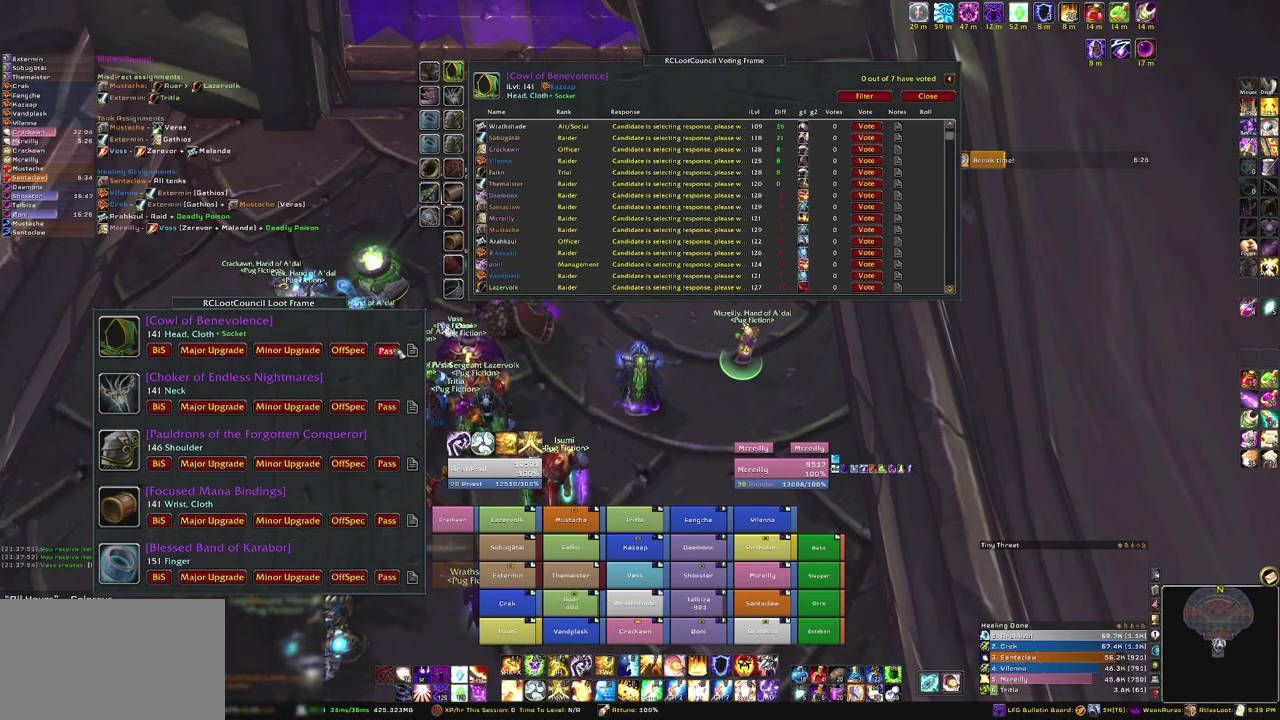
{"keys": [], "mouse": [], "events": [[100, "mouse_left", "up"]]}
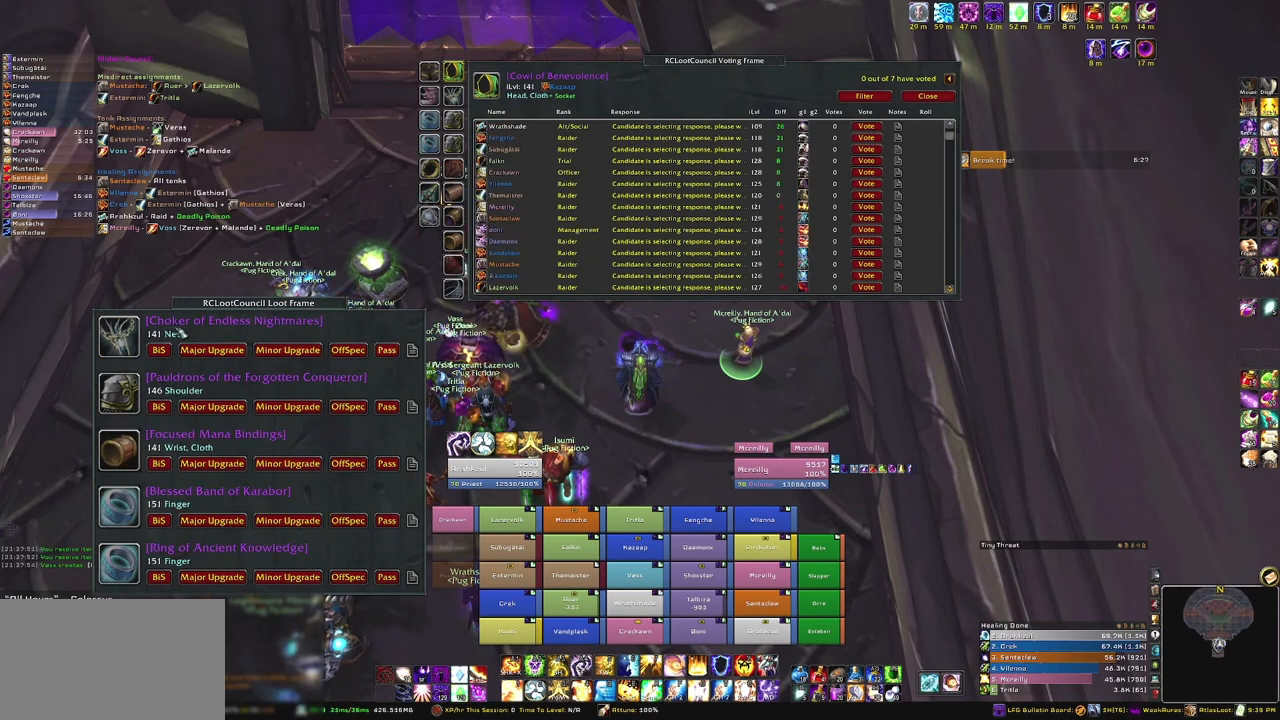
{"keys": [], "mouse": [], "events": []}
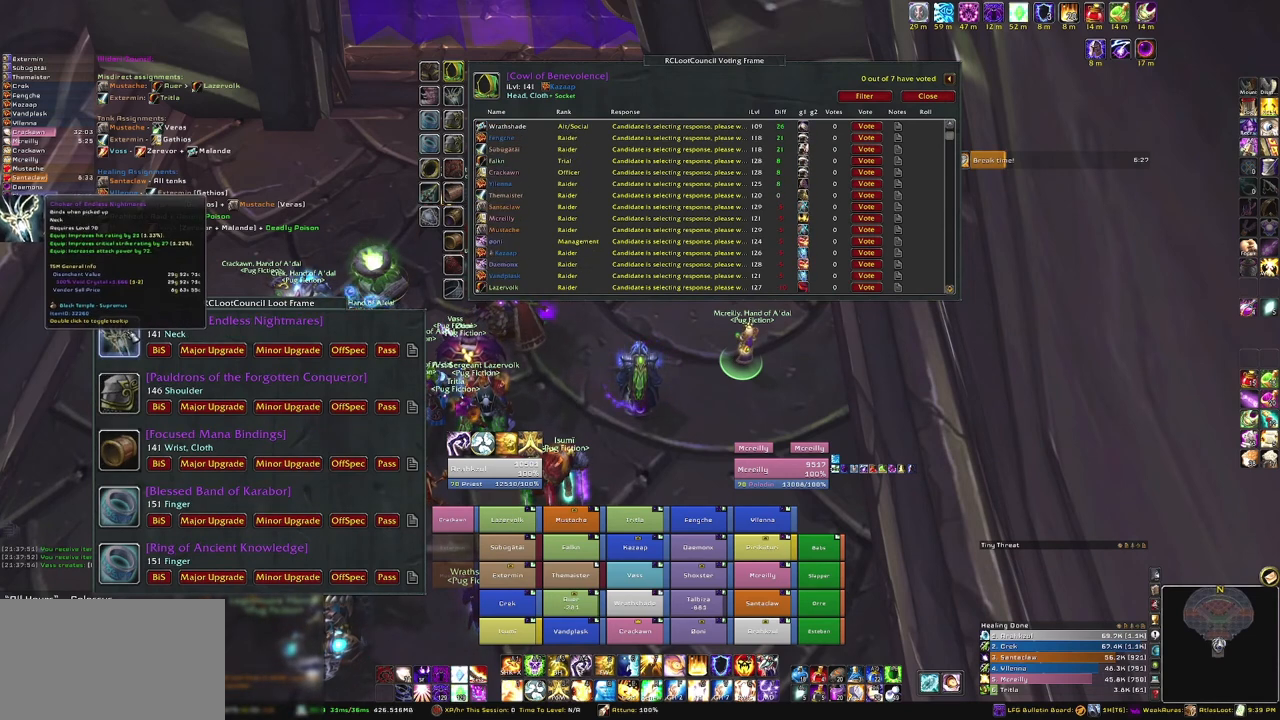
{"keys": [], "mouse": [], "events": []}